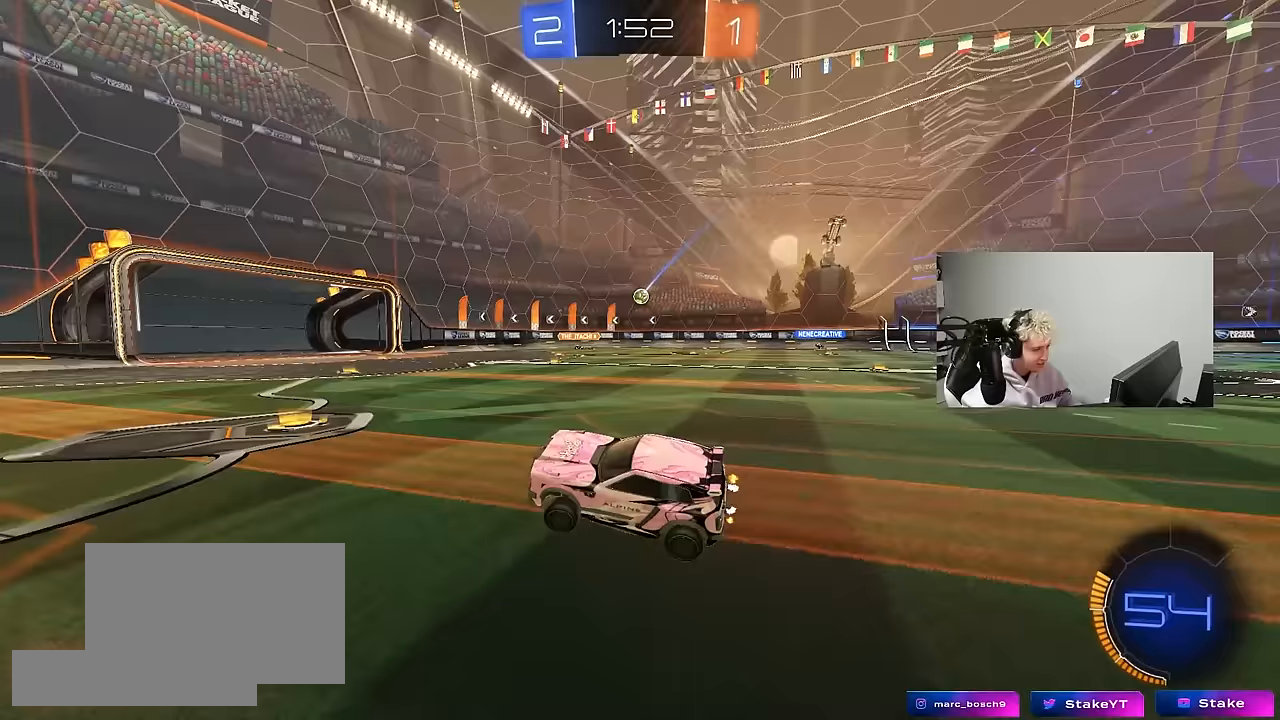
Gameplay with keyboard and mouse; each line is a JSON object with the keys and mouse buttons held at the frame after it. "events" lists presses ("down") and releases ("up") of "1", "2", "3", "4", "5", "a", "alt", "c", "caps_lock", "ctrl", "d", "e", "f", "g", "q", "r", "s", "shift", "space", "t", "tab", "v", "w", "x", "z", "mouse_left", "mouse_wheel" and "mouse_right" between this image and that frame as [ms after this image, input, new state], when the widget could be followed in between. "mouse_left", "mouse_wheel", "mouse_right" = the "left", "wheel", "right" buttons of the "mouse" list. No other keys are recorded. "wheel" means that the mouse wheel is clicked or scrolled. "mouse_move" is the direction in which the mouse moves at that frame (one of eight, or "still"), when it could be read.
{"keys": ["d", "w"], "mouse": [], "mouse_move": "still", "events": [[117, "a", "up"], [117, "d", "down"], [217, "shift", "down"], [350, "shift", "up"]]}
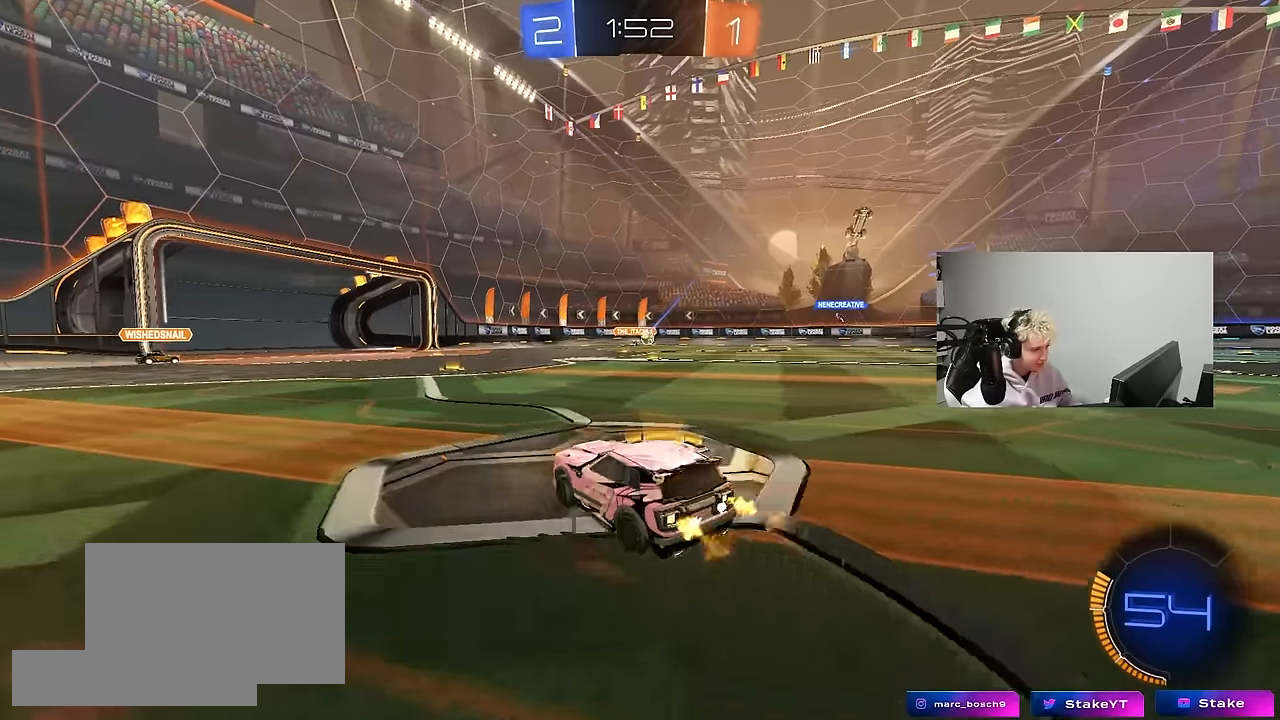
{"keys": ["d", "w"], "mouse": [], "mouse_move": "still", "events": []}
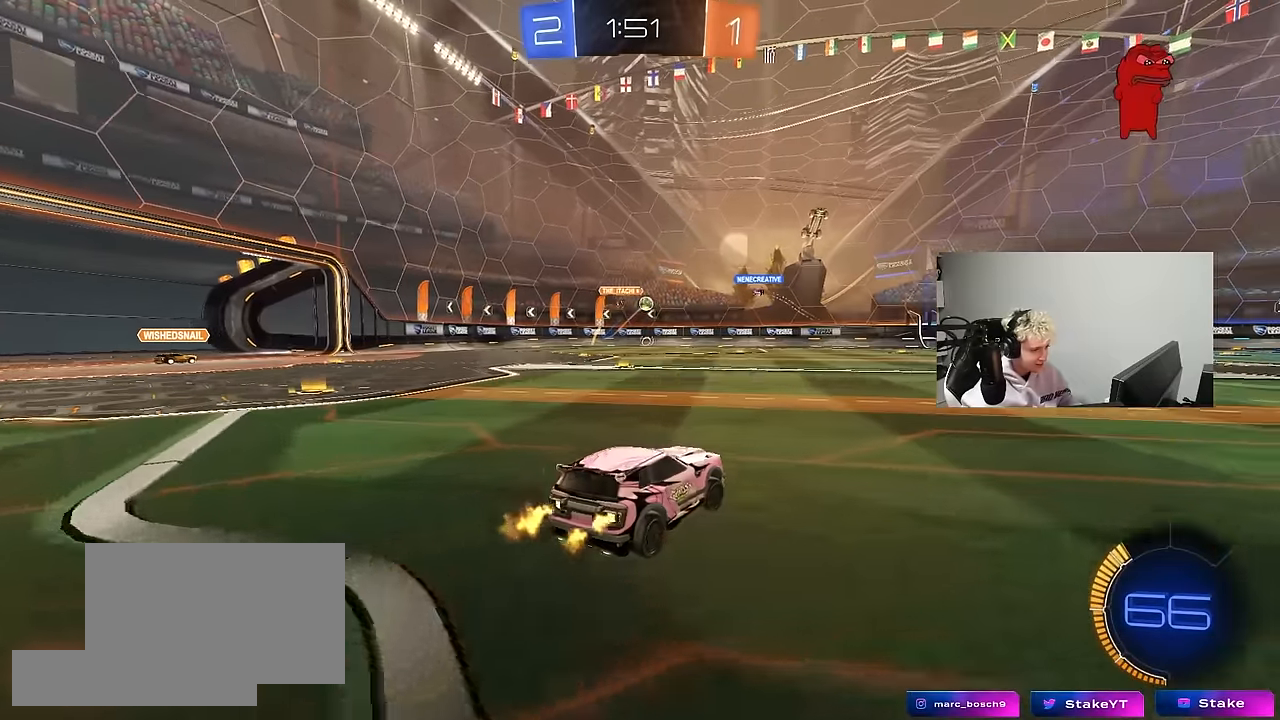
{"keys": ["w"], "mouse": [], "mouse_move": "still", "events": [[67, "d", "up"], [100, "a", "down"], [383, "a", "up"]]}
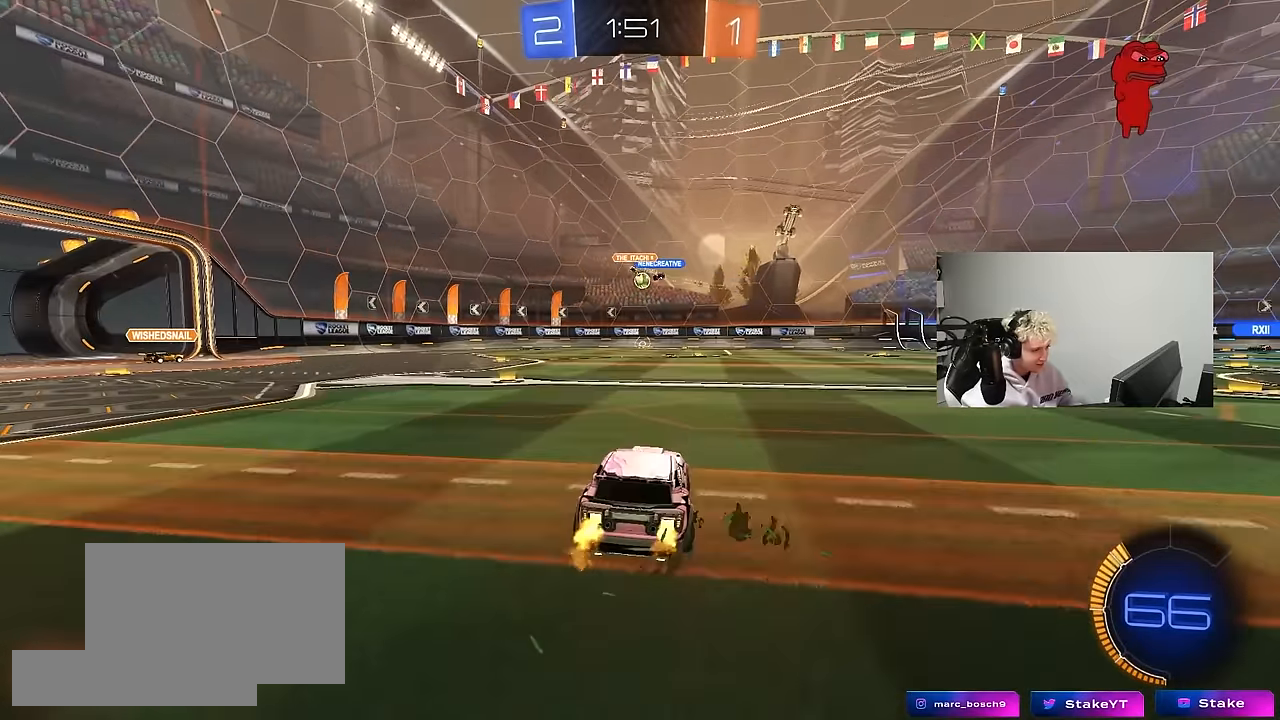
{"keys": ["w"], "mouse": [], "mouse_move": "still", "events": [[83, "a", "down"], [117, "shift", "down"], [217, "mouse_left", "down"], [217, "shift", "up"], [267, "a", "up"], [267, "d", "down"], [400, "a", "down"], [400, "d", "up"], [450, "mouse_left", "up"], [500, "a", "up"]]}
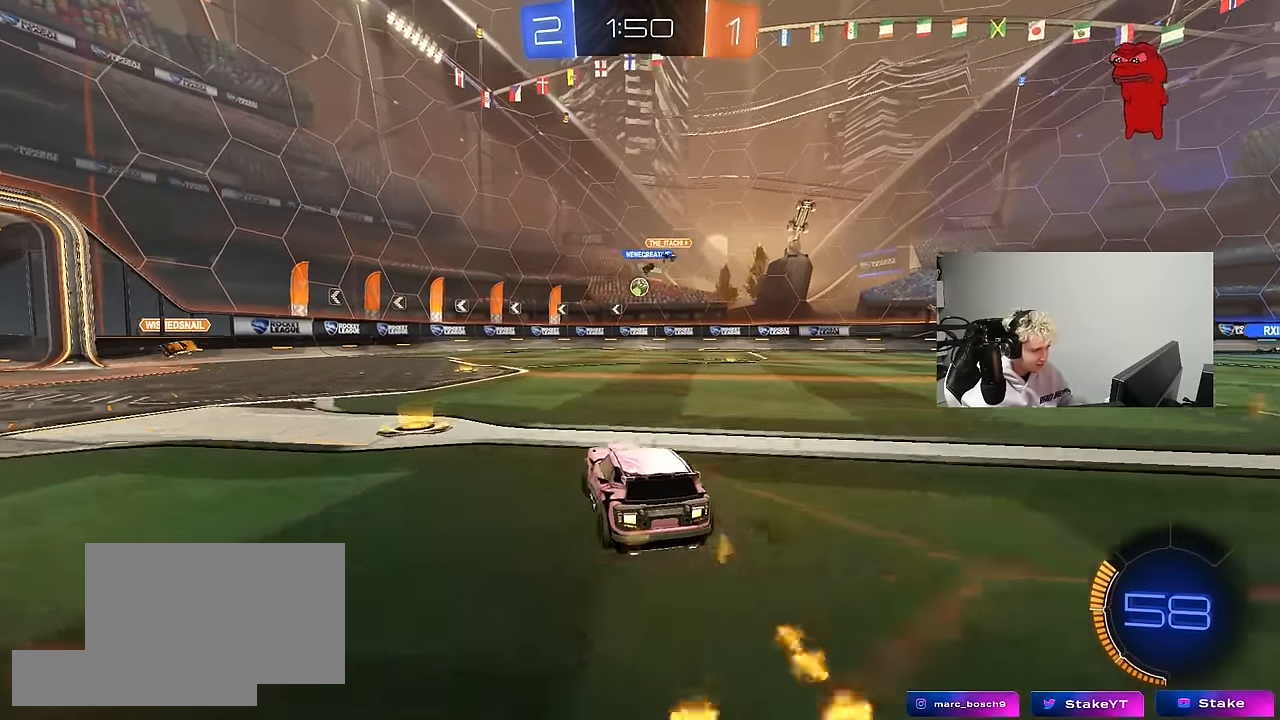
{"keys": ["d", "w"], "mouse": [], "mouse_move": "still", "events": [[50, "d", "down"], [133, "mouse_left", "down"], [233, "d", "up"], [283, "a", "down"], [317, "a", "up"], [417, "d", "down"], [467, "mouse_left", "up"]]}
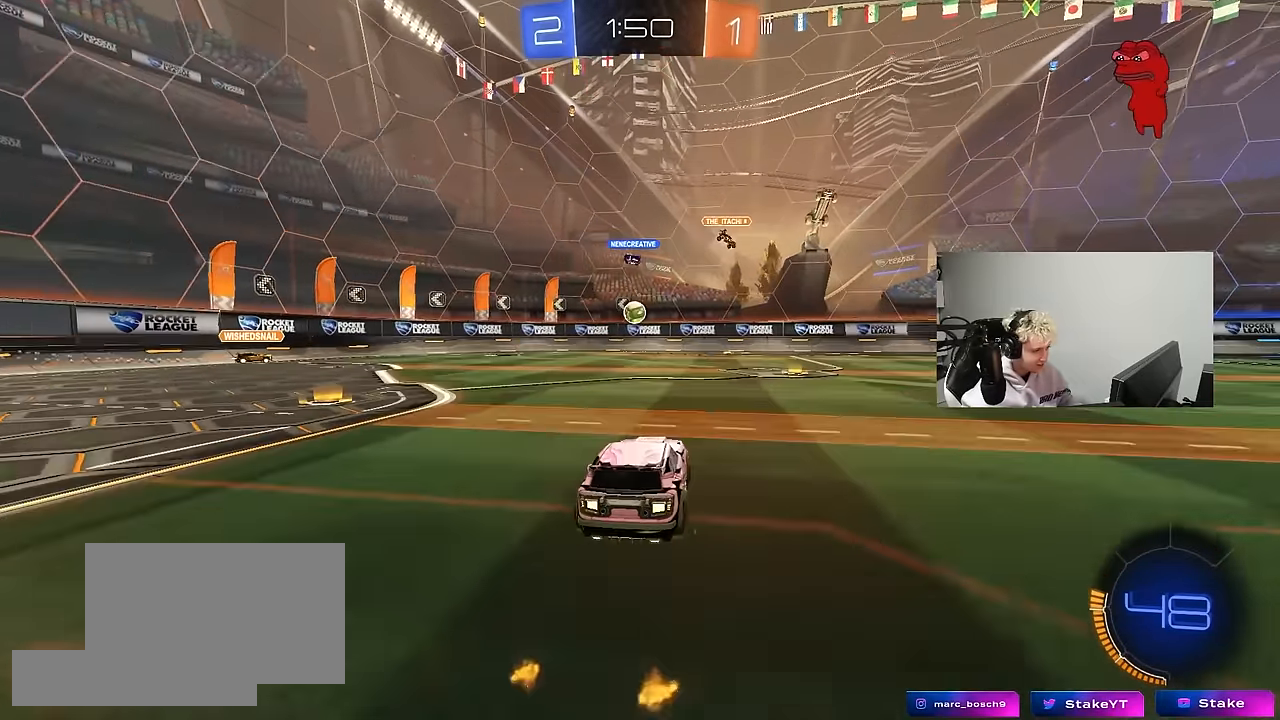
{"keys": ["d", "w"], "mouse": [], "mouse_move": "still", "events": [[17, "d", "up"], [200, "d", "down"], [300, "shift", "down"], [383, "d", "up"], [383, "shift", "up"], [483, "d", "down"]]}
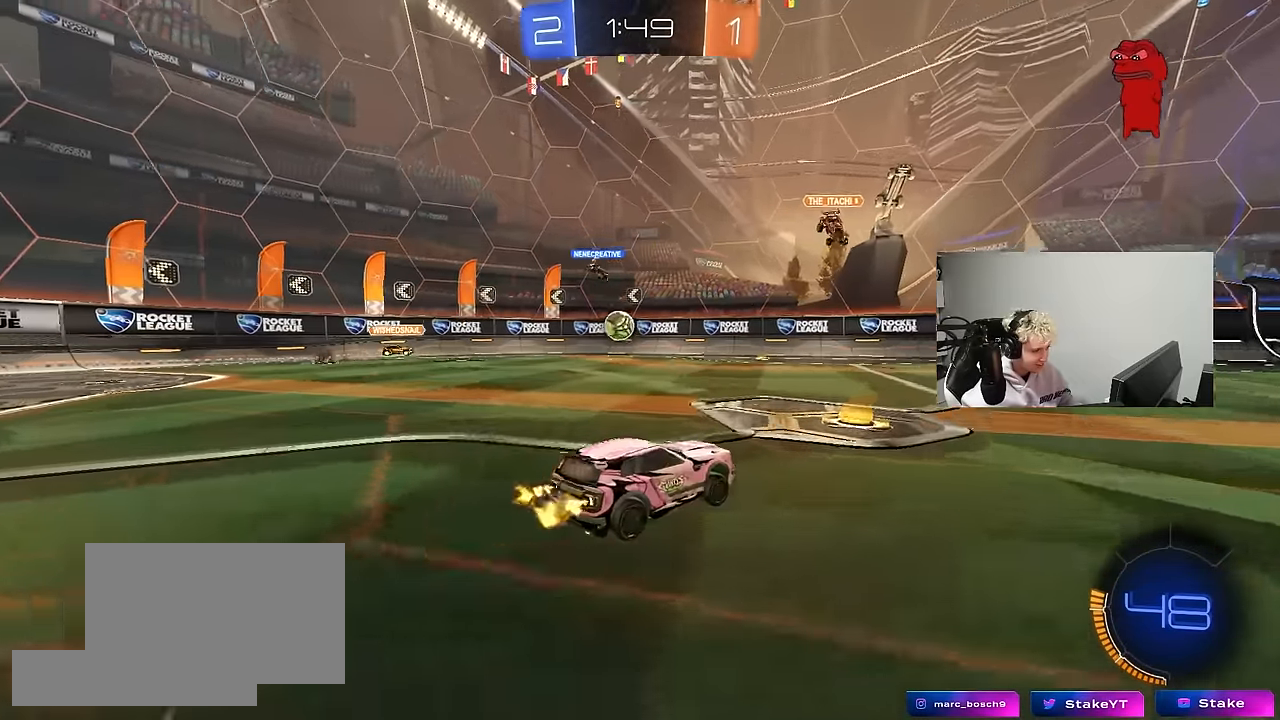
{"keys": ["w"], "mouse": [], "mouse_move": "still", "events": [[500, "d", "up"]]}
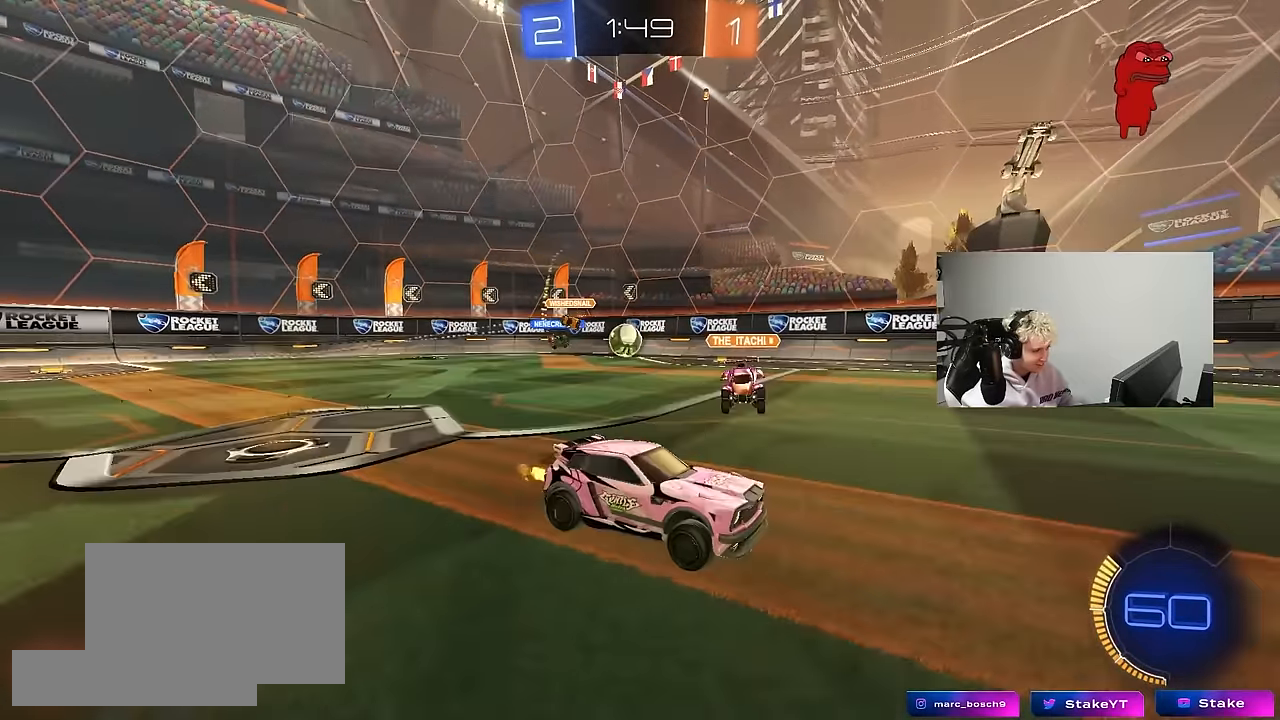
{"keys": ["a", "w"], "mouse": [], "mouse_move": "still", "events": [[133, "d", "down"], [367, "d", "up"], [417, "a", "down"]]}
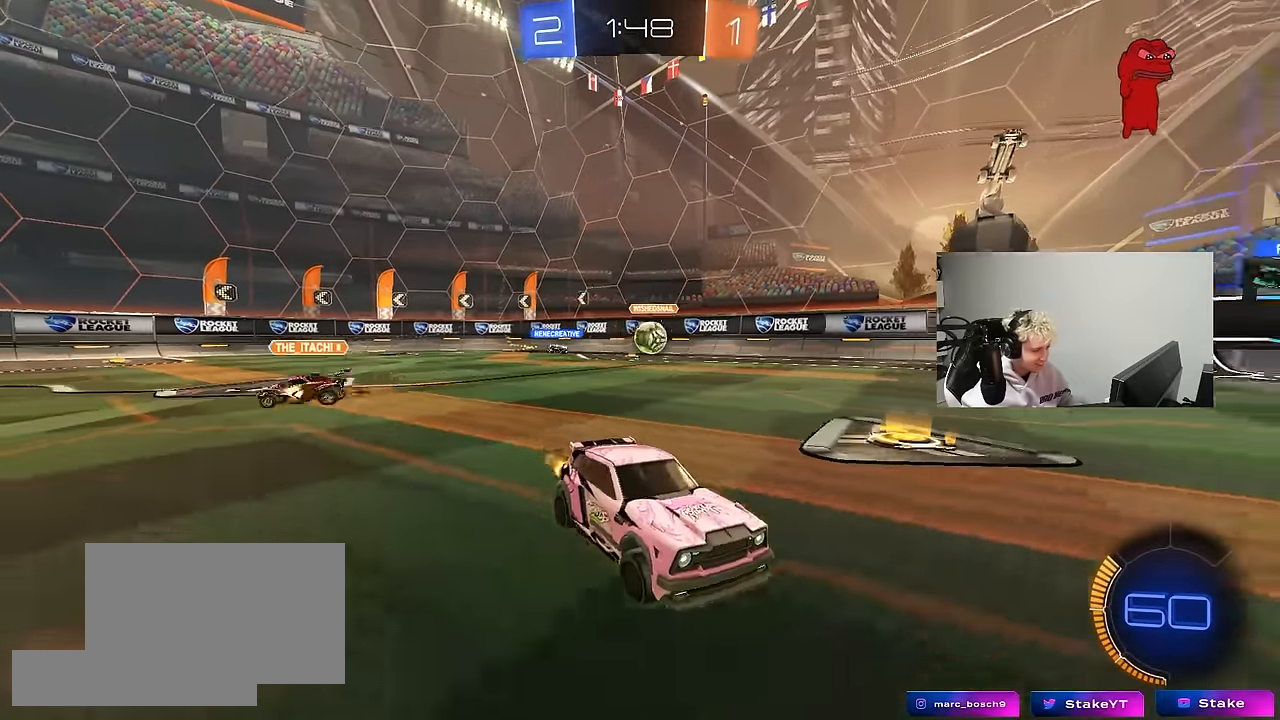
{"keys": ["w"], "mouse": [], "mouse_move": "still", "events": [[100, "a", "up"], [200, "a", "down"], [333, "a", "up"]]}
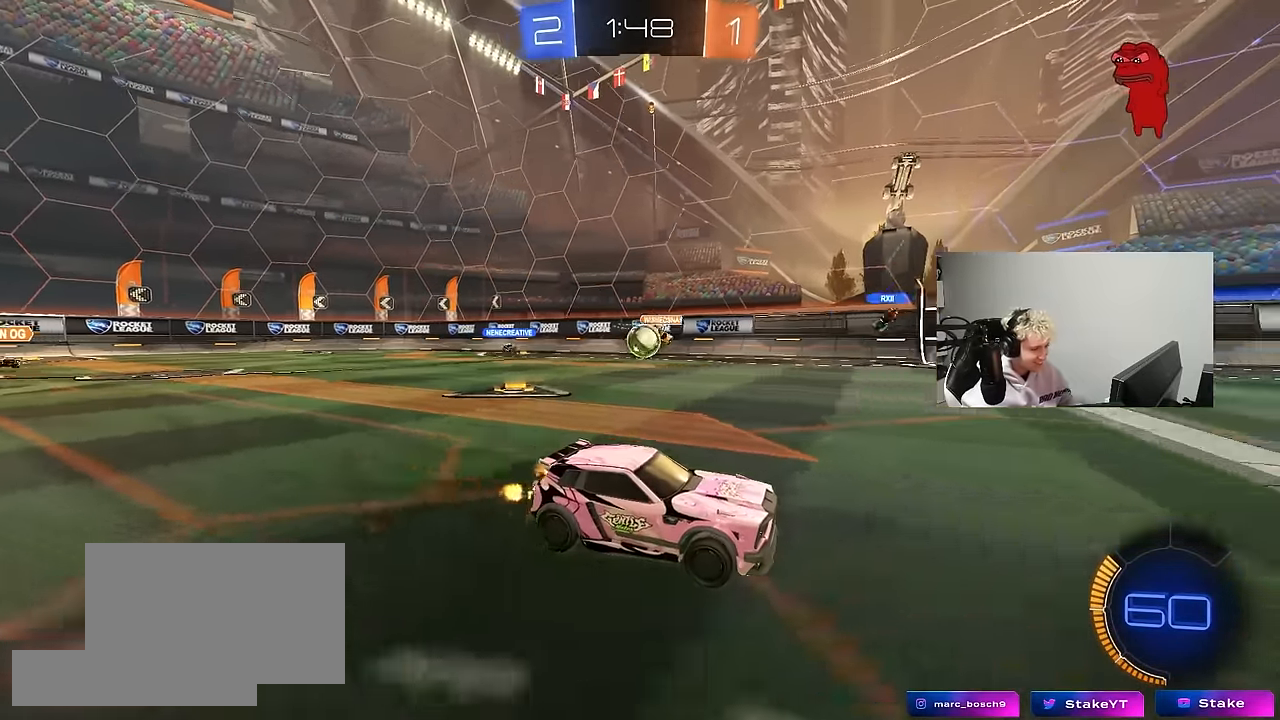
{"keys": ["w"], "mouse": [], "mouse_move": "still", "events": [[167, "d", "down"], [350, "d", "up"]]}
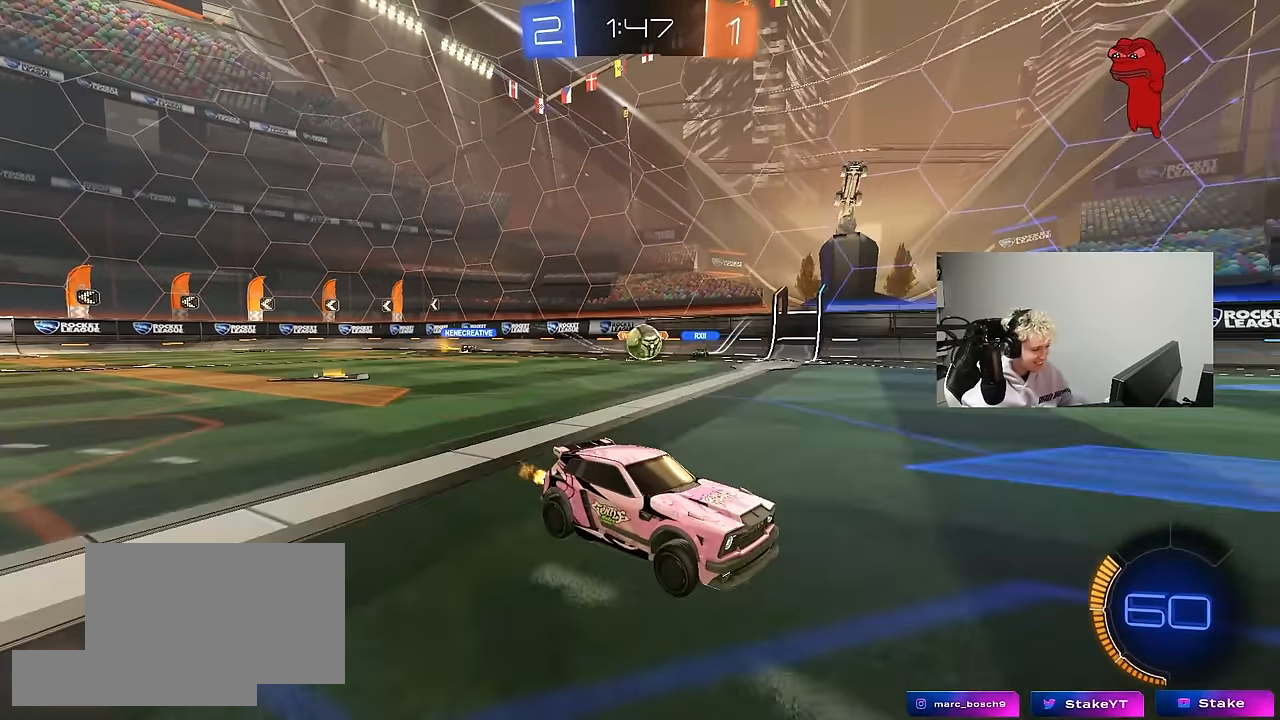
{"keys": ["a", "w"], "mouse": ["left"], "mouse_move": "down-left", "events": [[283, "a", "down"], [283, "mouse_left", "down"]]}
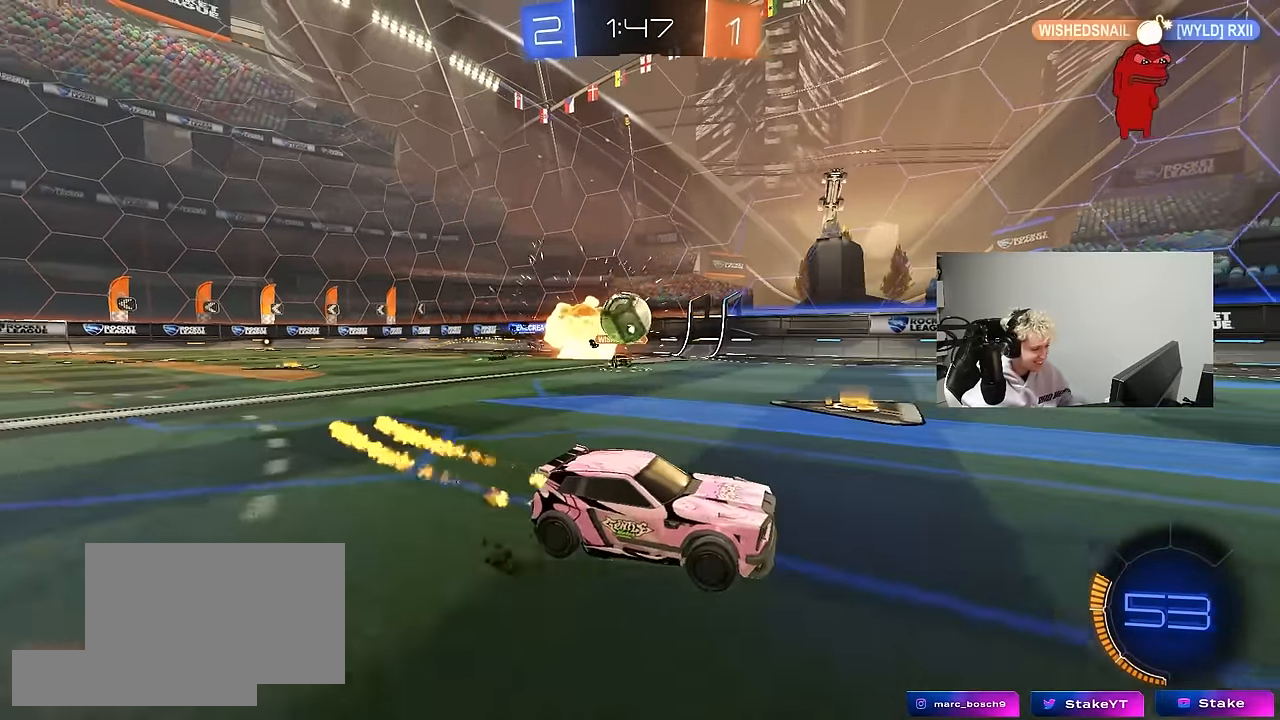
{"keys": ["d", "shift", "w"], "mouse": [], "mouse_move": "still", "events": [[50, "a", "up"], [50, "d", "down"], [50, "mouse_left", "up"], [300, "d", "up"], [383, "d", "down"], [483, "shift", "down"]]}
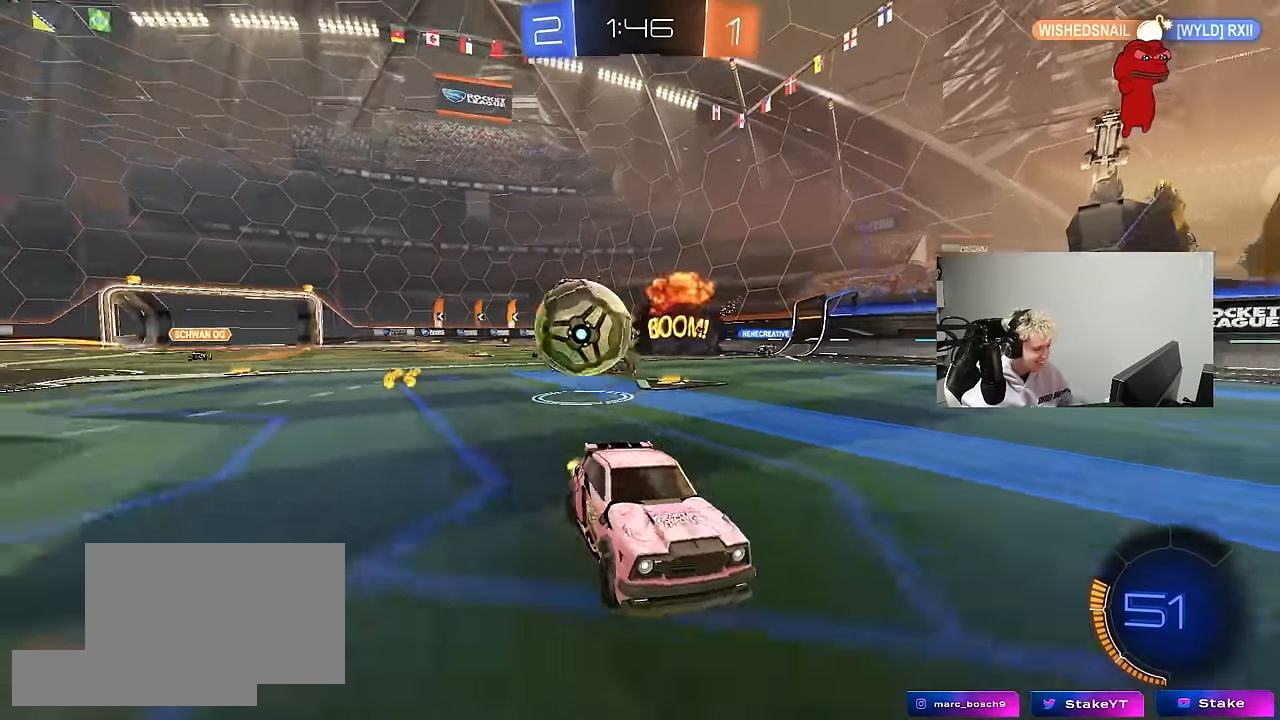
{"keys": ["w"], "mouse": ["left"], "mouse_move": "down", "events": [[83, "shift", "up"], [167, "d", "up"], [217, "w", "up"], [267, "w", "down"], [350, "mouse_left", "down"]]}
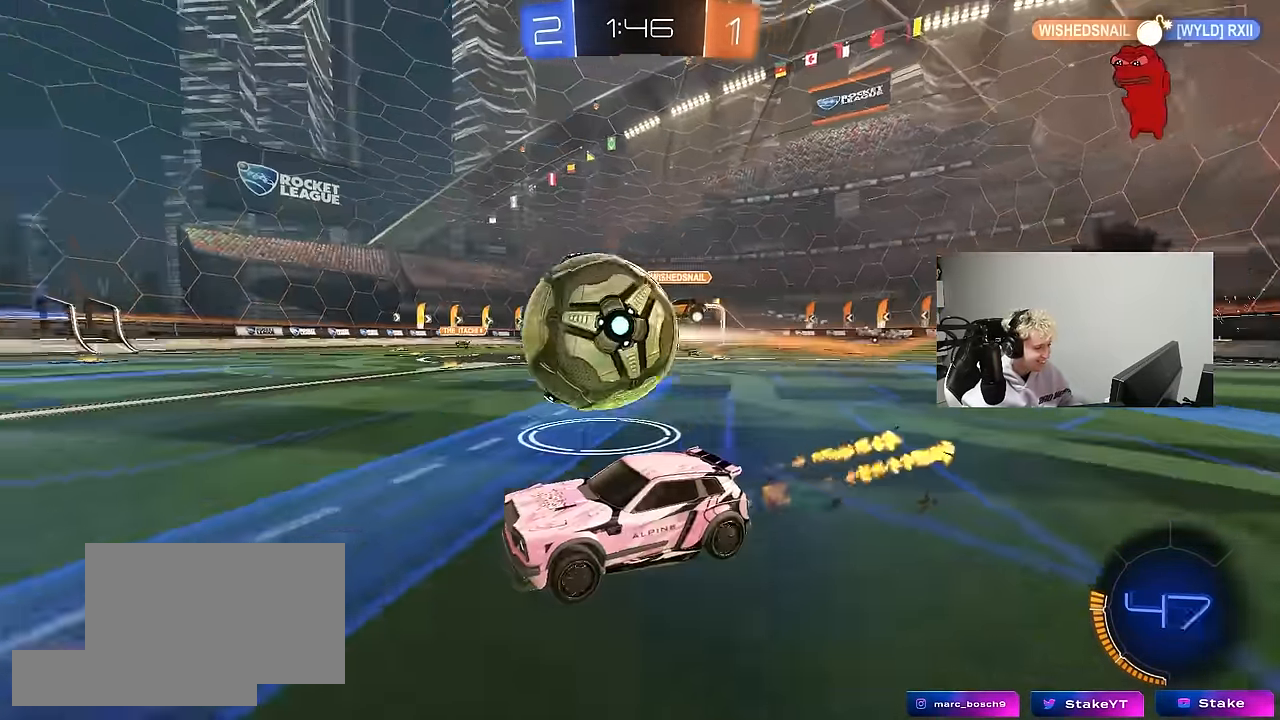
{"keys": ["d", "shift"], "mouse": ["left"], "mouse_move": "still", "events": [[133, "mouse_right", "down"], [183, "shift", "down"], [183, "w", "up"], [233, "d", "down"], [233, "mouse_right", "up"], [283, "mouse_right", "down"], [467, "mouse_right", "up"]]}
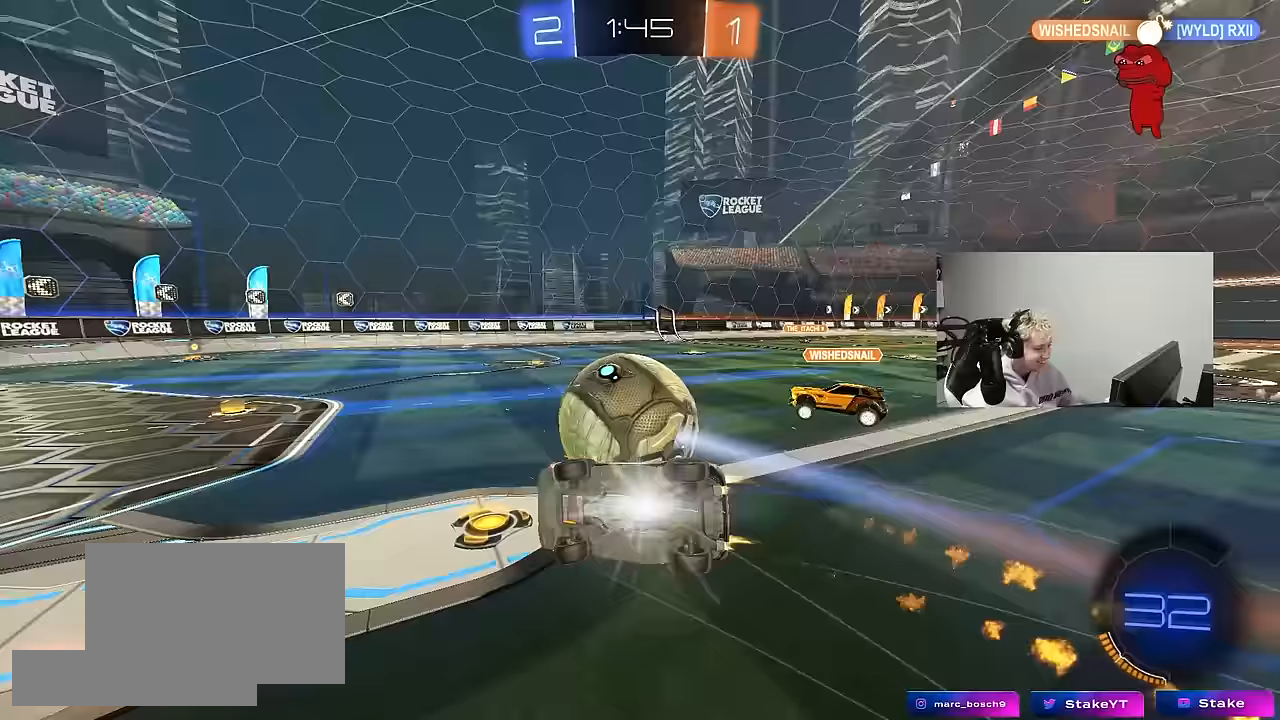
{"keys": ["d", "w"], "mouse": [], "mouse_move": "still", "events": [[300, "w", "down"], [333, "mouse_left", "up"], [483, "shift", "up"]]}
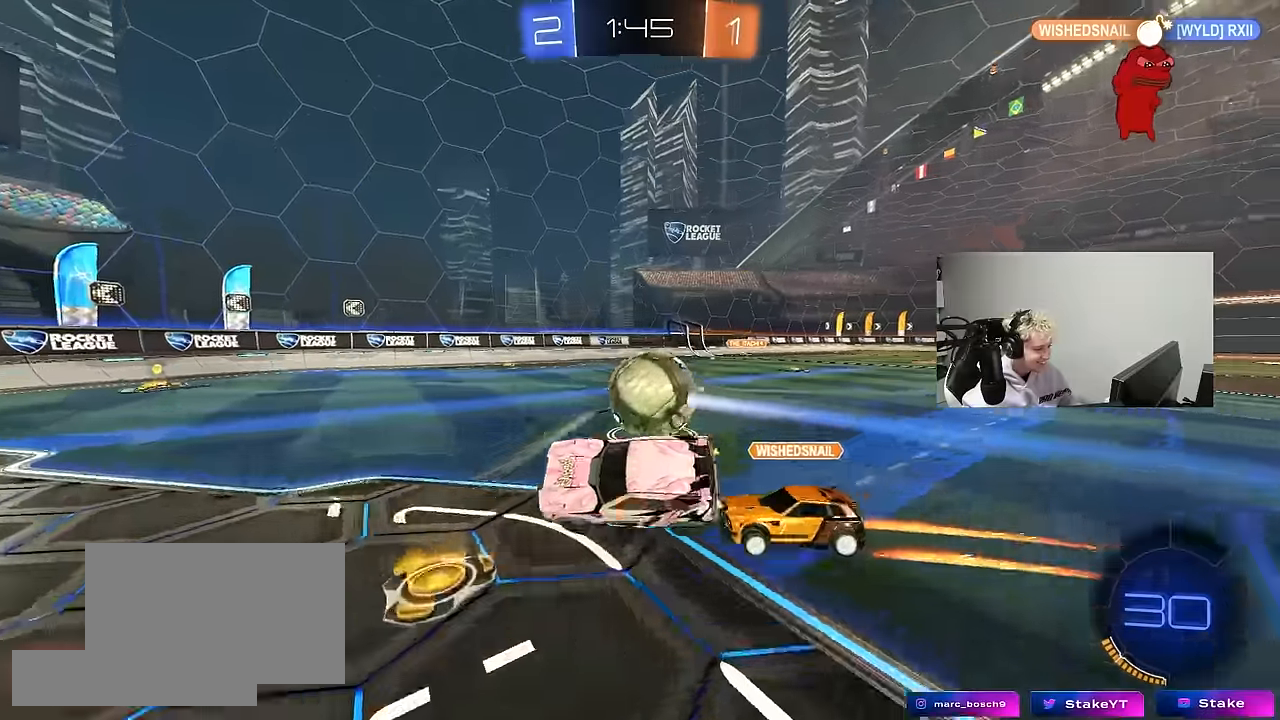
{"keys": ["w"], "mouse": ["left"], "mouse_move": "still", "events": [[33, "w", "up"], [117, "d", "up"], [267, "mouse_left", "down"], [350, "a", "down"], [400, "w", "down"], [450, "a", "up"]]}
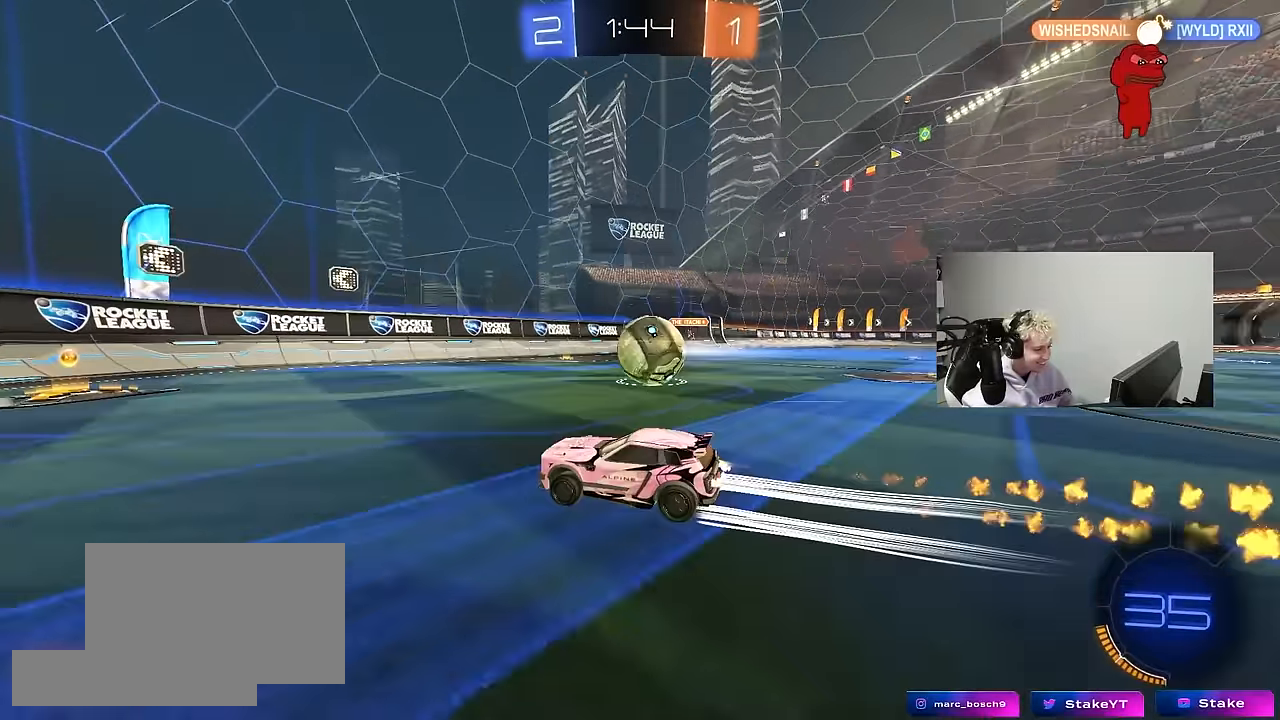
{"keys": ["a"], "mouse": [], "mouse_move": "still", "events": [[83, "mouse_left", "up"], [233, "mouse_left", "down"], [283, "d", "down"], [367, "a", "down"], [367, "d", "up"], [367, "mouse_left", "up"], [467, "w", "up"]]}
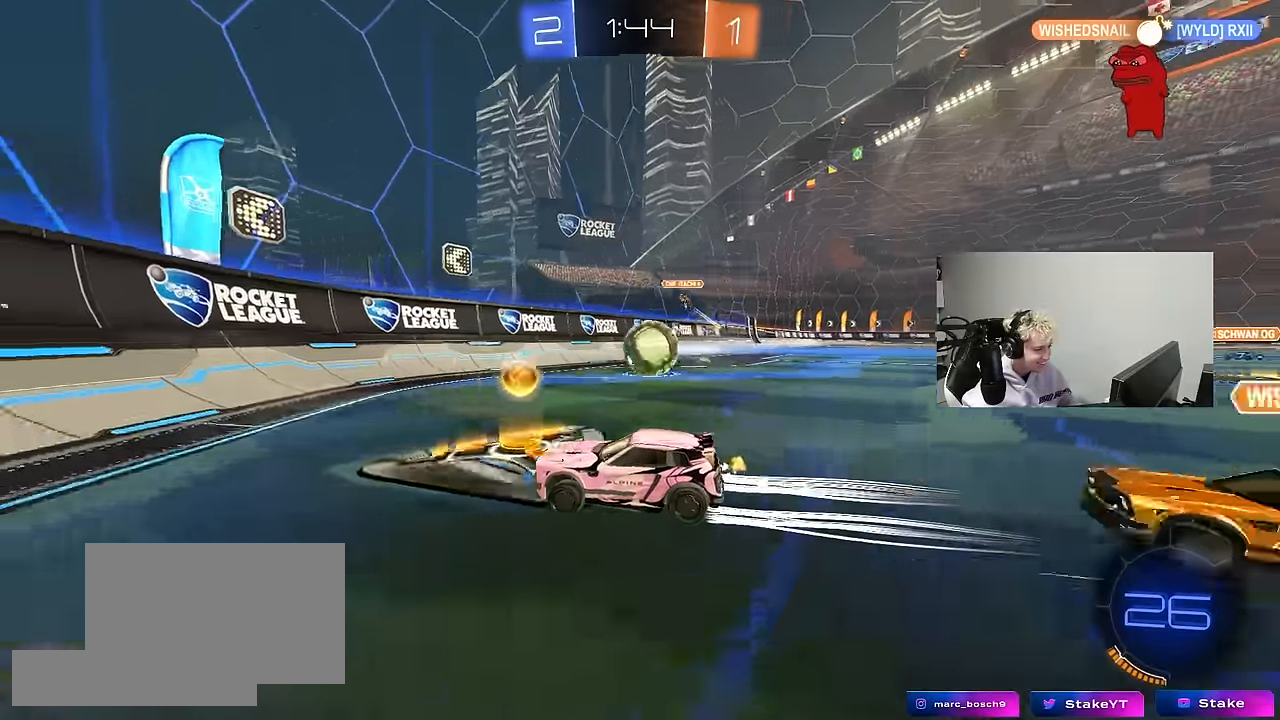
{"keys": ["a", "w"], "mouse": [], "mouse_move": "still", "events": [[50, "s", "down"], [200, "s", "up"], [300, "shift", "down"], [350, "w", "down"], [383, "shift", "up"]]}
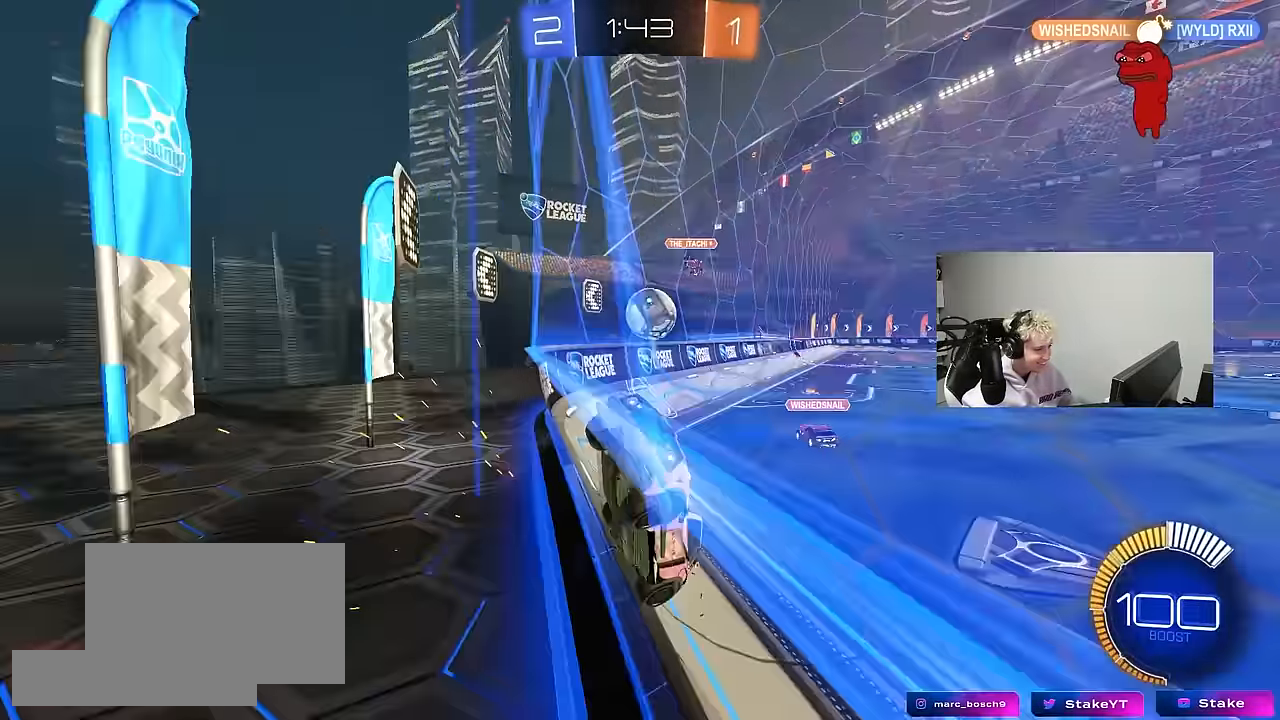
{"keys": ["d", "w"], "mouse": [], "mouse_move": "still", "events": [[350, "a", "up"], [450, "d", "down"]]}
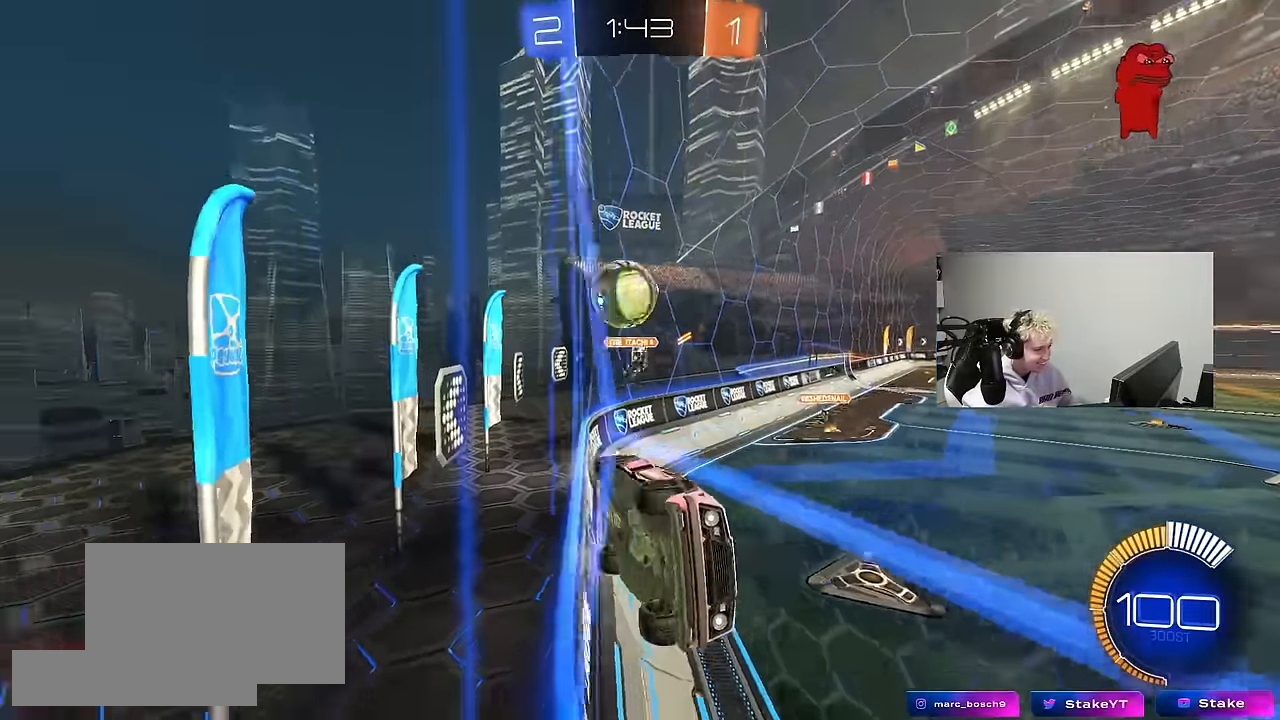
{"keys": [], "mouse": ["left"], "mouse_move": "down-left", "events": [[50, "d", "up"], [183, "w", "up"], [233, "s", "down"], [317, "d", "down"], [417, "mouse_left", "down"], [417, "s", "up"], [467, "d", "up"]]}
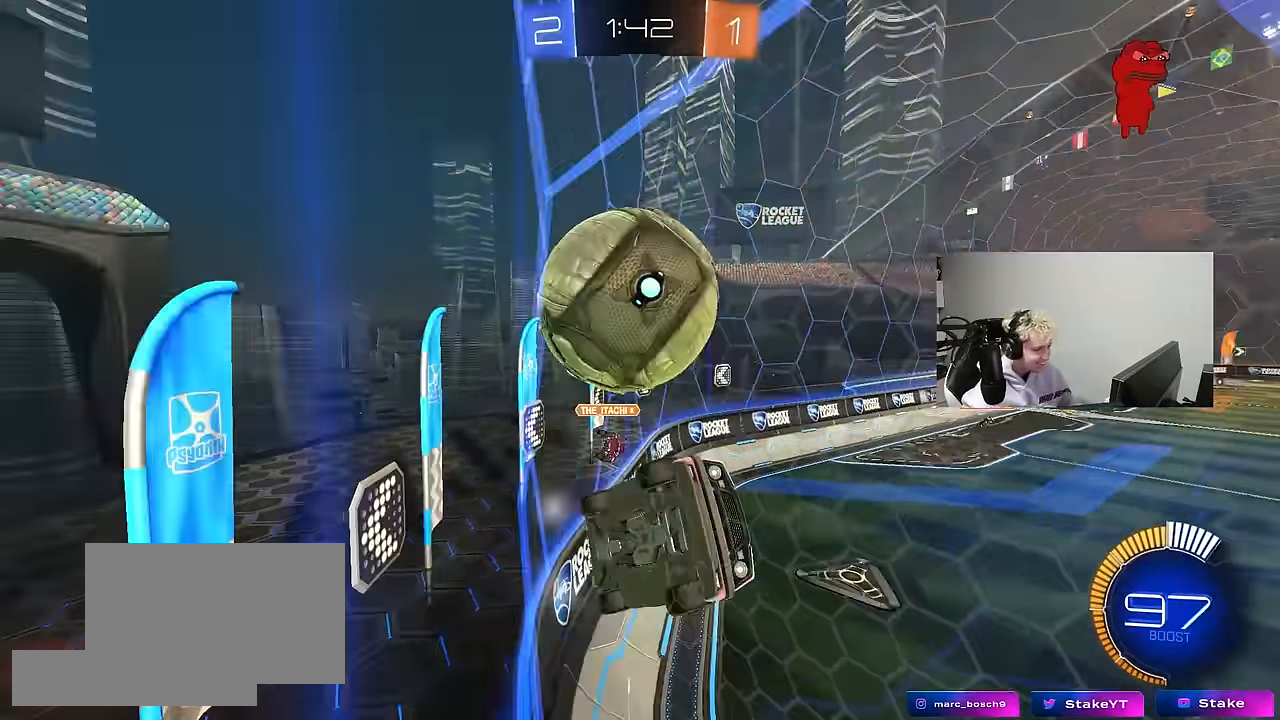
{"keys": ["d", "s"], "mouse": ["right"], "mouse_move": "down-left", "events": [[17, "d", "down"], [67, "w", "down"], [100, "d", "up"], [150, "a", "down"], [300, "a", "up"], [334, "d", "down"], [334, "mouse_left", "up"], [434, "mouse_right", "down"], [434, "s", "down"], [434, "w", "up"]]}
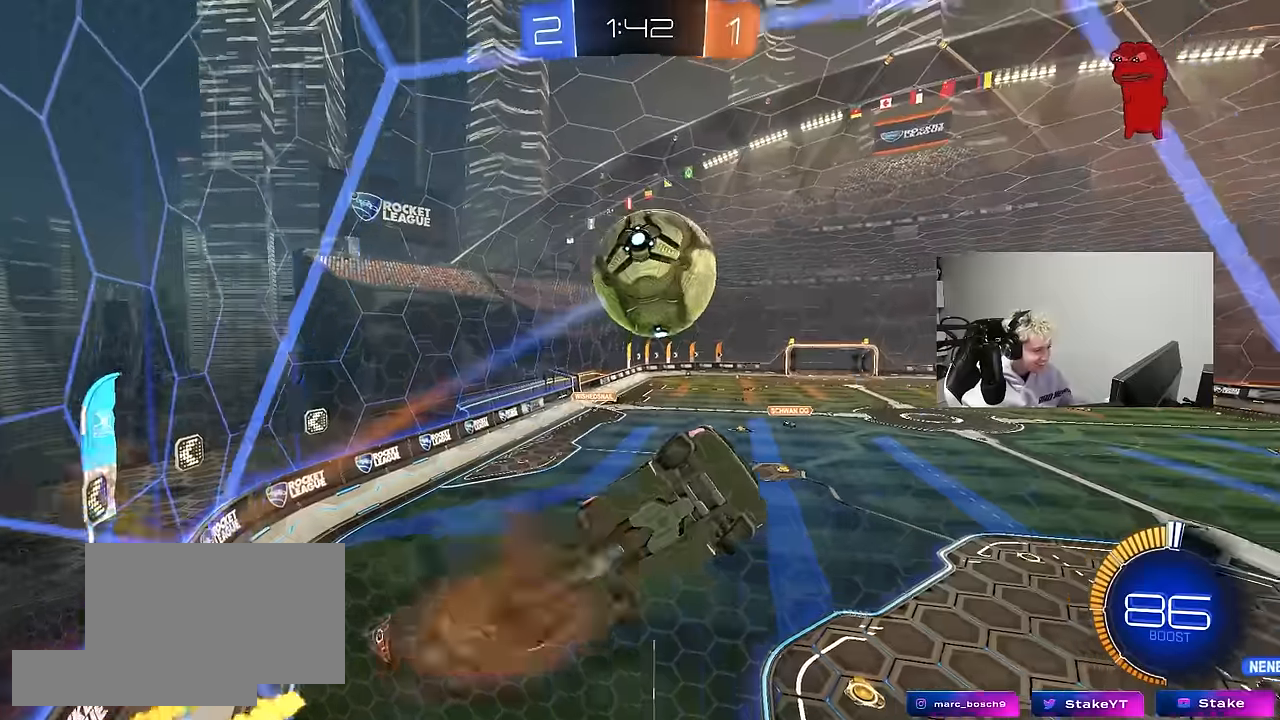
{"keys": ["a", "shift"], "mouse": ["left"], "mouse_move": "still", "events": [[117, "a", "down"], [117, "mouse_left", "down"], [167, "d", "up"], [167, "mouse_right", "up"], [167, "shift", "down"], [267, "s", "up"], [400, "s", "down"], [500, "s", "up"]]}
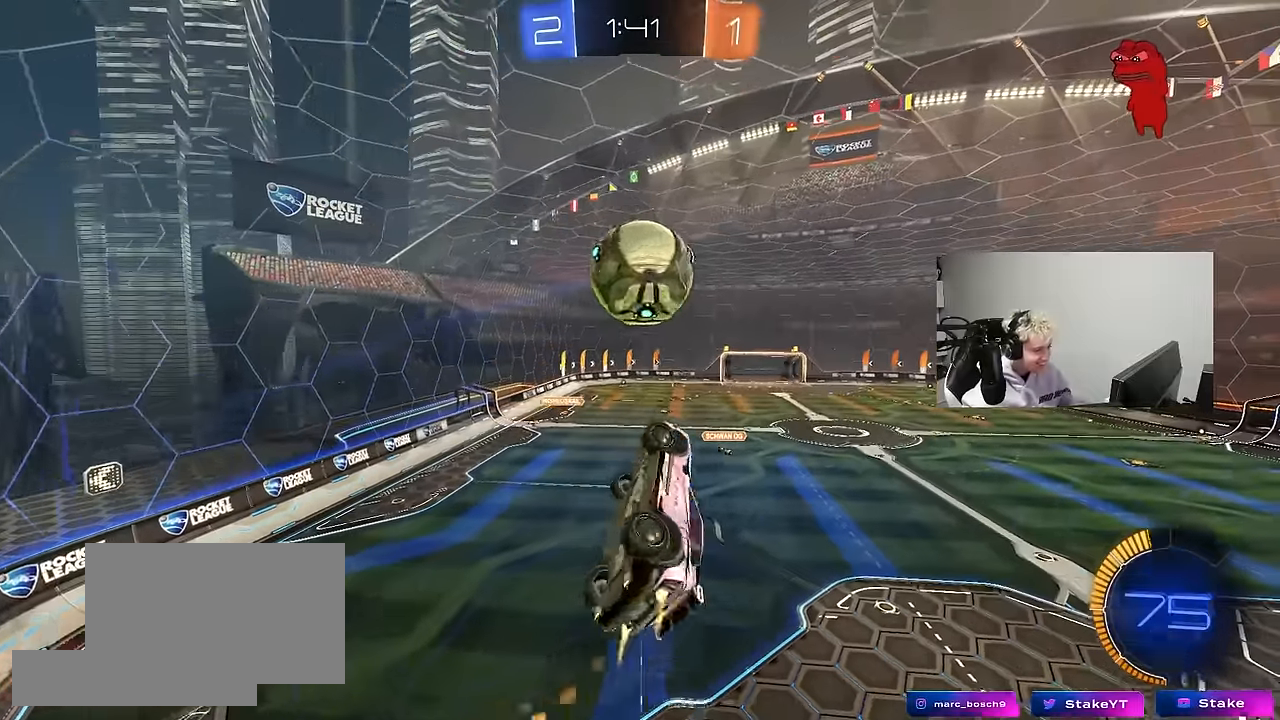
{"keys": ["a"], "mouse": ["left"], "mouse_move": "still", "events": [[134, "w", "down"], [284, "shift", "up"], [334, "a", "up"], [367, "d", "down"], [367, "w", "up"], [467, "a", "down"], [467, "d", "up"]]}
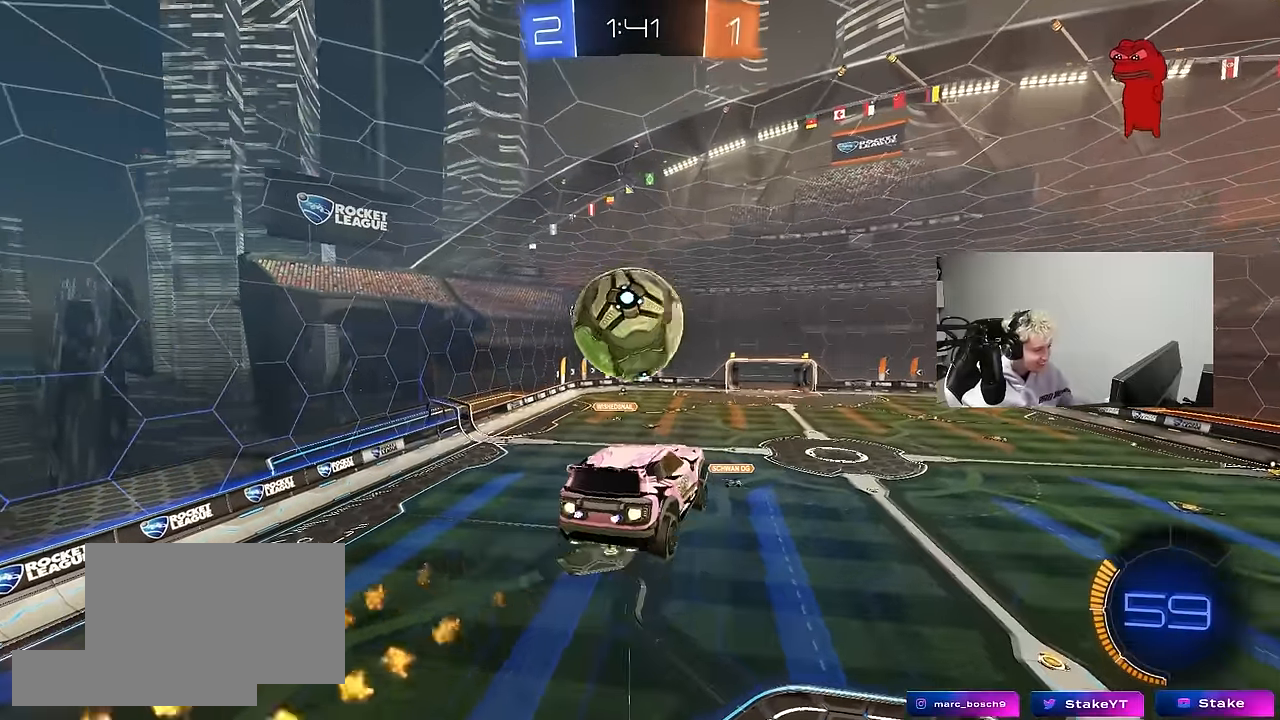
{"keys": ["a", "w"], "mouse": [], "mouse_move": "still", "events": [[17, "mouse_right", "down"], [17, "shift", "down"], [17, "w", "down"], [67, "s", "down"], [100, "w", "up"], [250, "mouse_right", "up"], [350, "mouse_left", "up"], [384, "s", "up"], [484, "shift", "up"], [484, "w", "down"]]}
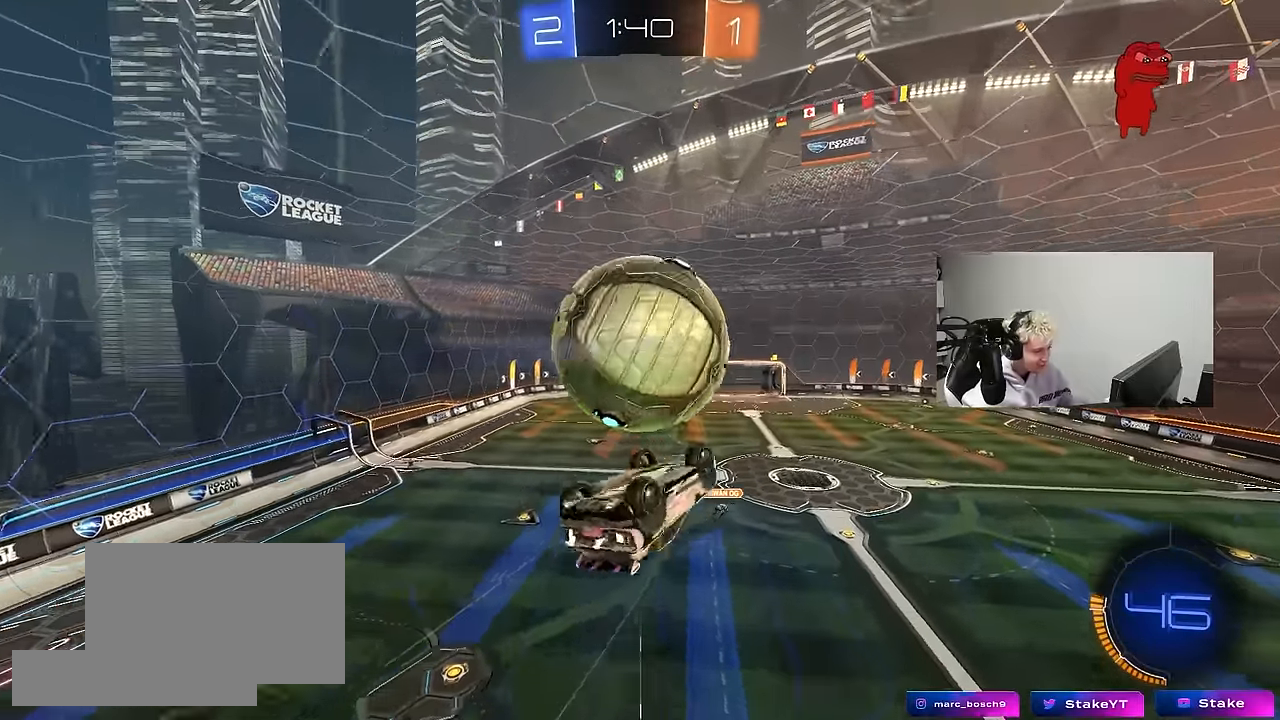
{"keys": ["a", "s", "shift"], "mouse": [], "mouse_move": "still", "events": [[34, "mouse_left", "down"], [84, "shift", "down"], [117, "w", "up"], [167, "w", "down"], [217, "w", "up"], [267, "s", "down"], [450, "mouse_left", "up"]]}
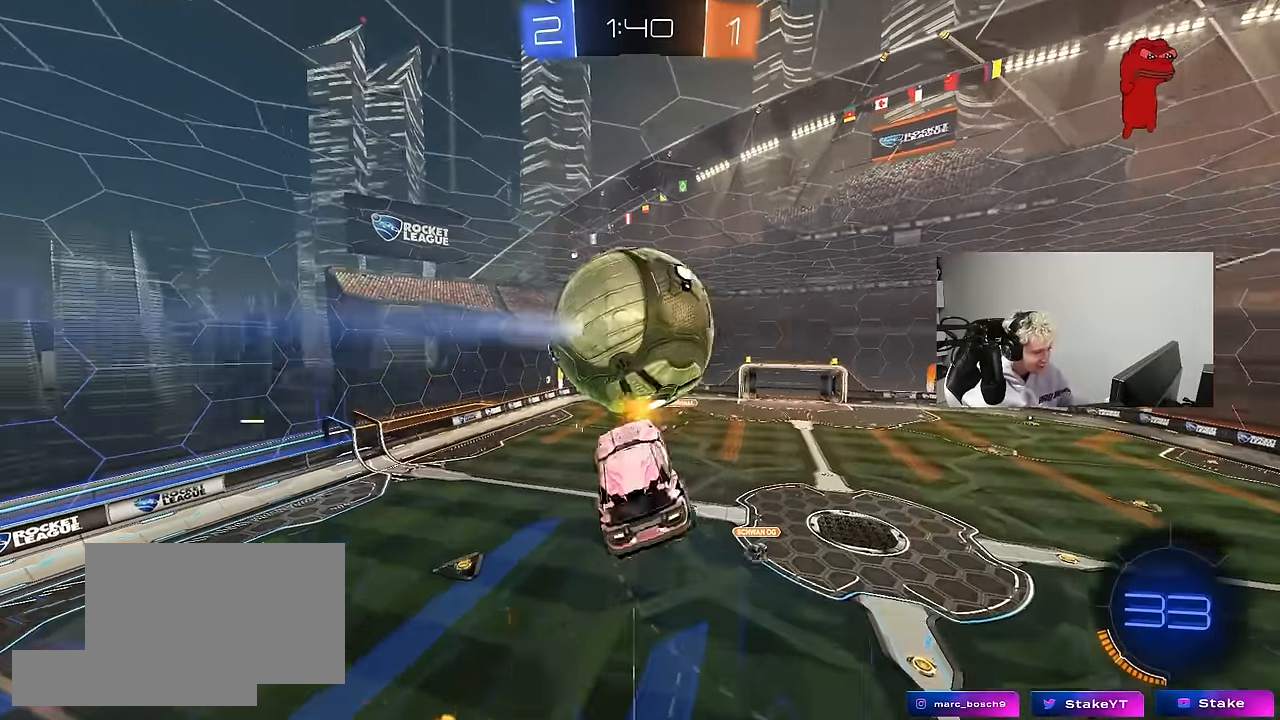
{"keys": ["d", "q", "w"], "mouse": ["left"], "mouse_move": "still", "events": [[50, "s", "up"], [184, "w", "down"], [234, "d", "down"], [284, "a", "up"], [284, "shift", "up"], [334, "mouse_left", "down"], [417, "q", "down"]]}
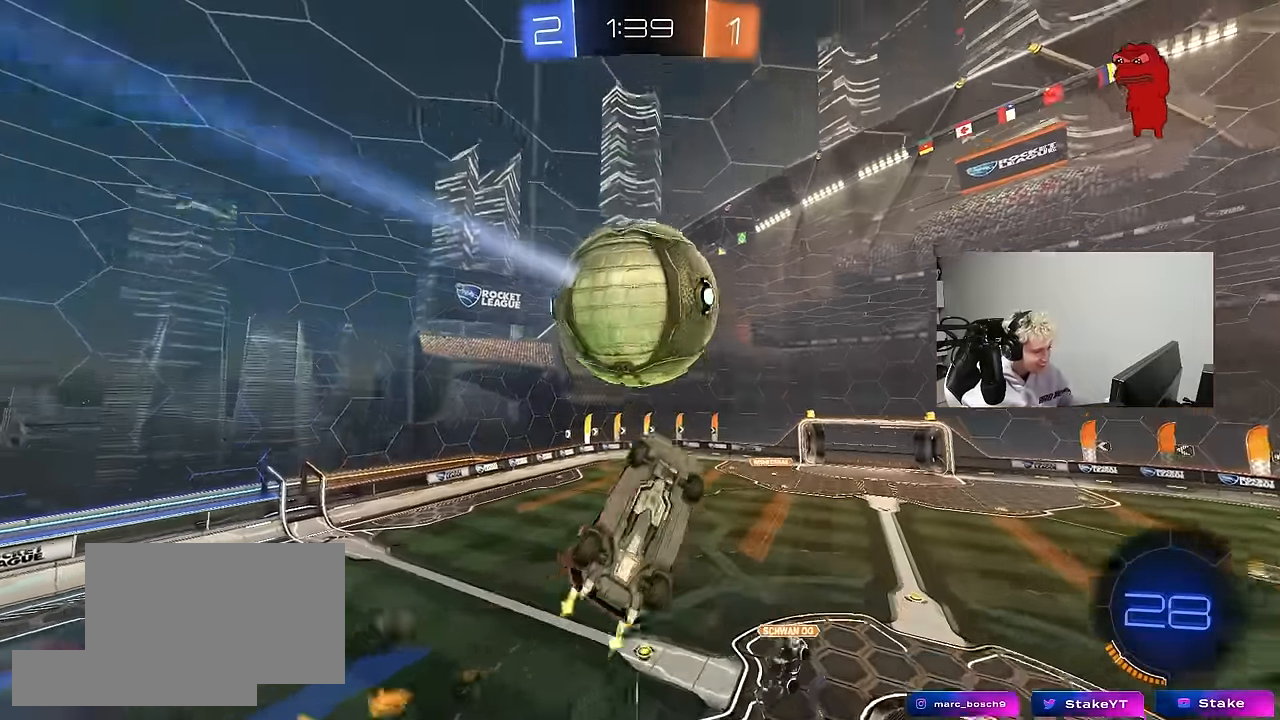
{"keys": ["a", "q"], "mouse": ["left"], "mouse_move": "still", "events": [[67, "w", "up"], [250, "s", "down"], [384, "a", "down"], [384, "d", "up"], [484, "s", "up"]]}
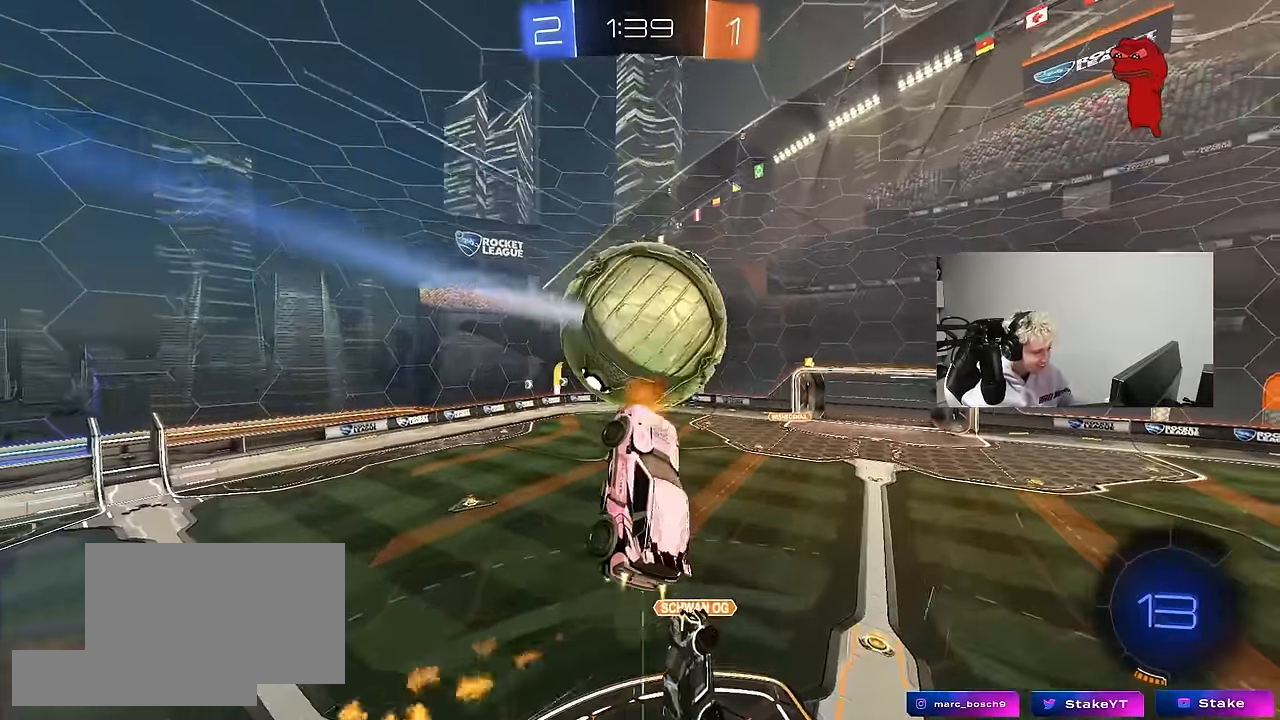
{"keys": ["a", "q", "w"], "mouse": ["left"], "mouse_move": "still", "events": [[217, "mouse_left", "up"], [400, "d", "down"], [400, "mouse_left", "down"], [500, "d", "up"], [500, "w", "down"]]}
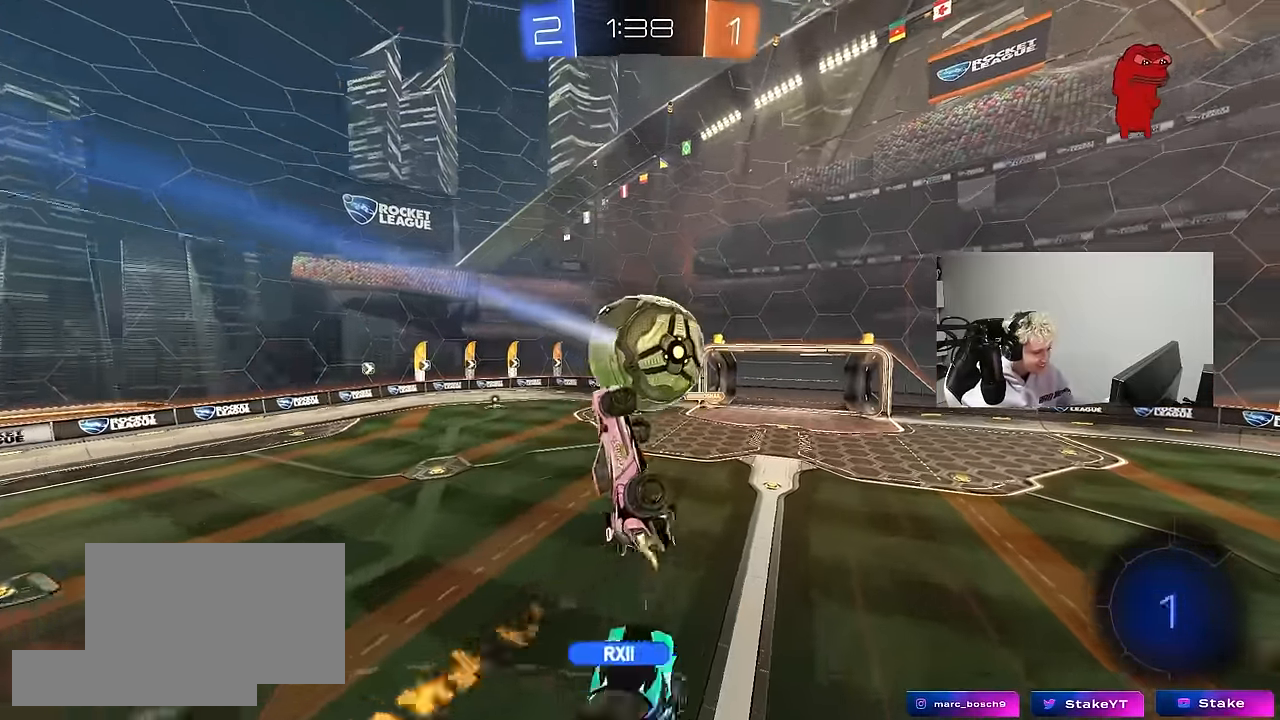
{"keys": ["a", "d", "q", "s"], "mouse": [], "mouse_move": "still", "events": [[134, "d", "down"], [134, "mouse_left", "up"], [134, "w", "up"], [284, "s", "down"]]}
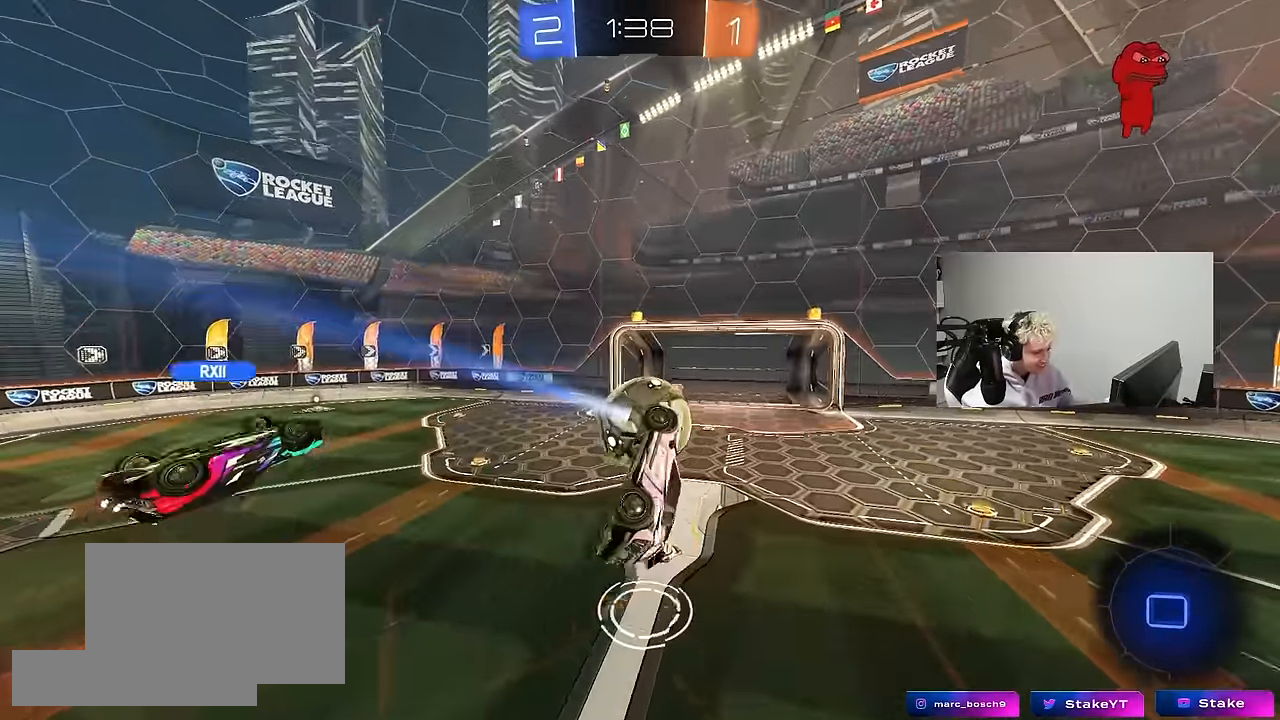
{"keys": ["d", "w"], "mouse": [], "mouse_move": "still", "events": [[17, "s", "up"], [67, "d", "up"], [150, "w", "down"], [250, "a", "up"], [250, "d", "down"], [250, "q", "up"]]}